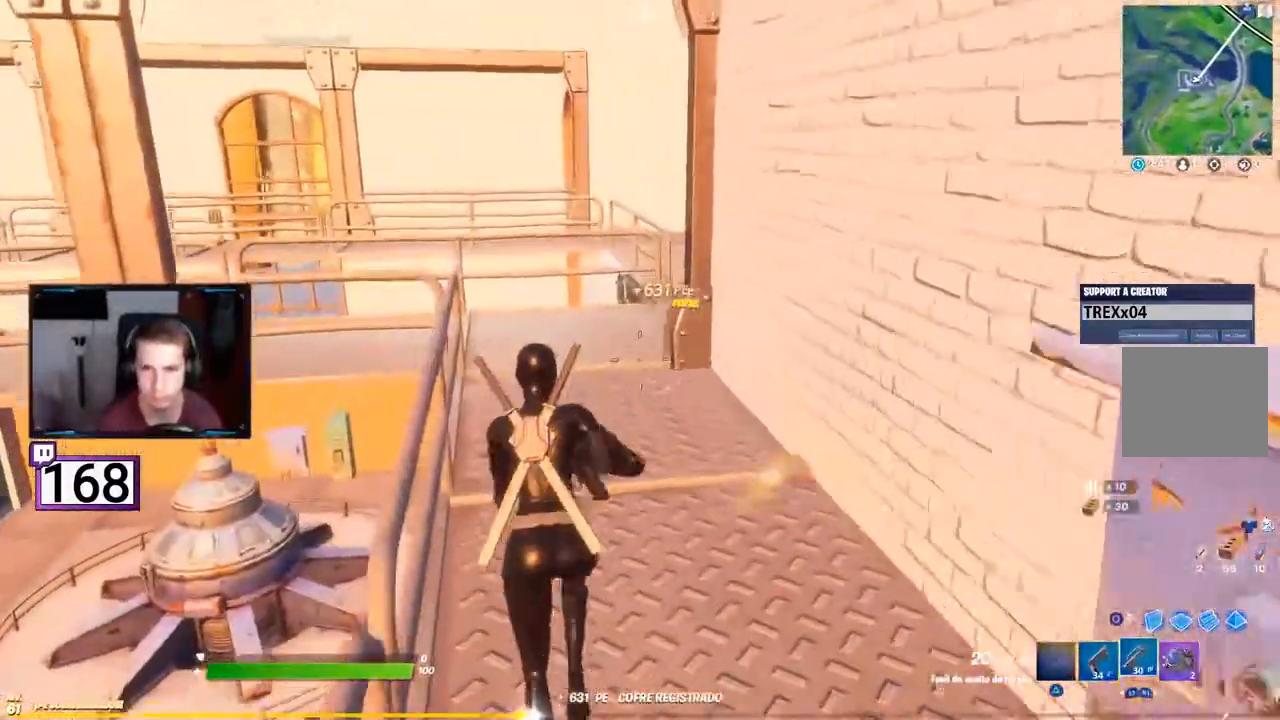
Gameplay with a controller (PlayStation layout); each line is a JSON object with the inputs held at the frame after it (dt_ms = milliseconds from this image to that frame). "events" lists button and stick changes between this image and that frame as [ms after this image, input, new state], when the widget could be followed in between. Not read: L3 R3.
{"dt_ms": 500, "buttons": ["TRIANGLE"], "events": [[233, "TRIANGLE", "down"], [350, "TRIANGLE", "up"], [500, "TRIANGLE", "down"]]}
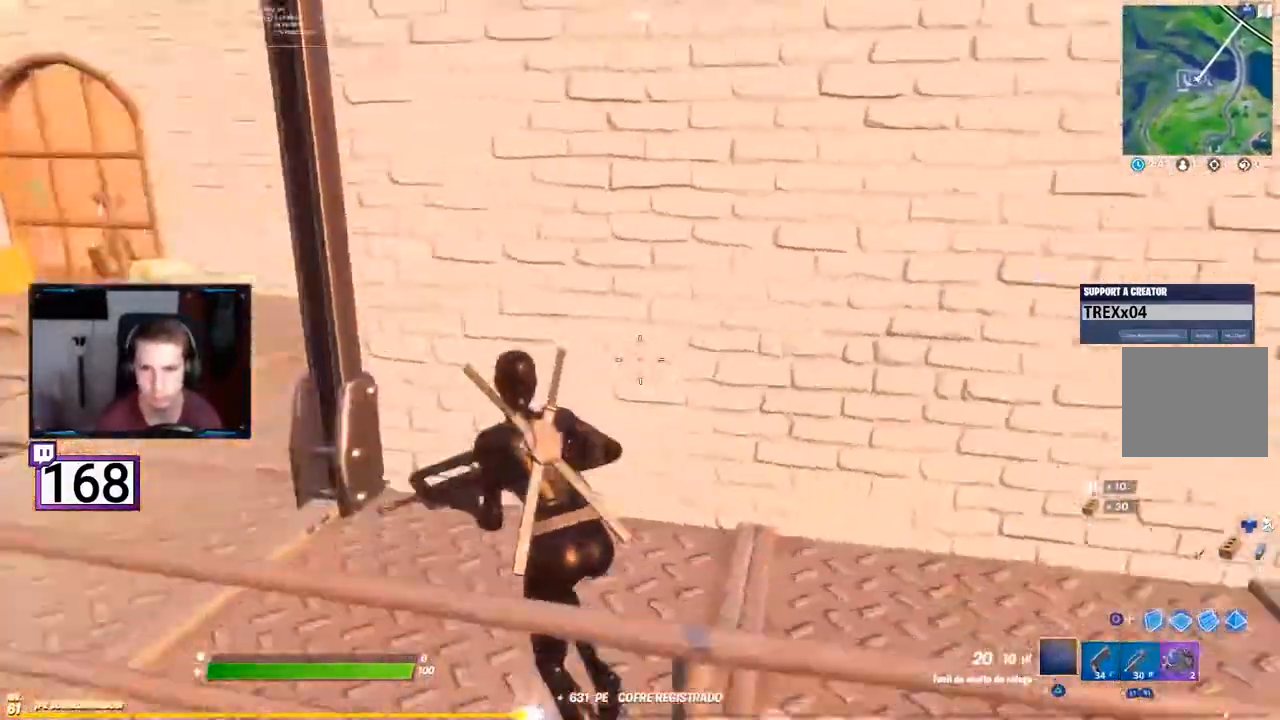
{"dt_ms": 500, "buttons": [], "events": [[133, "TRIANGLE", "up"]]}
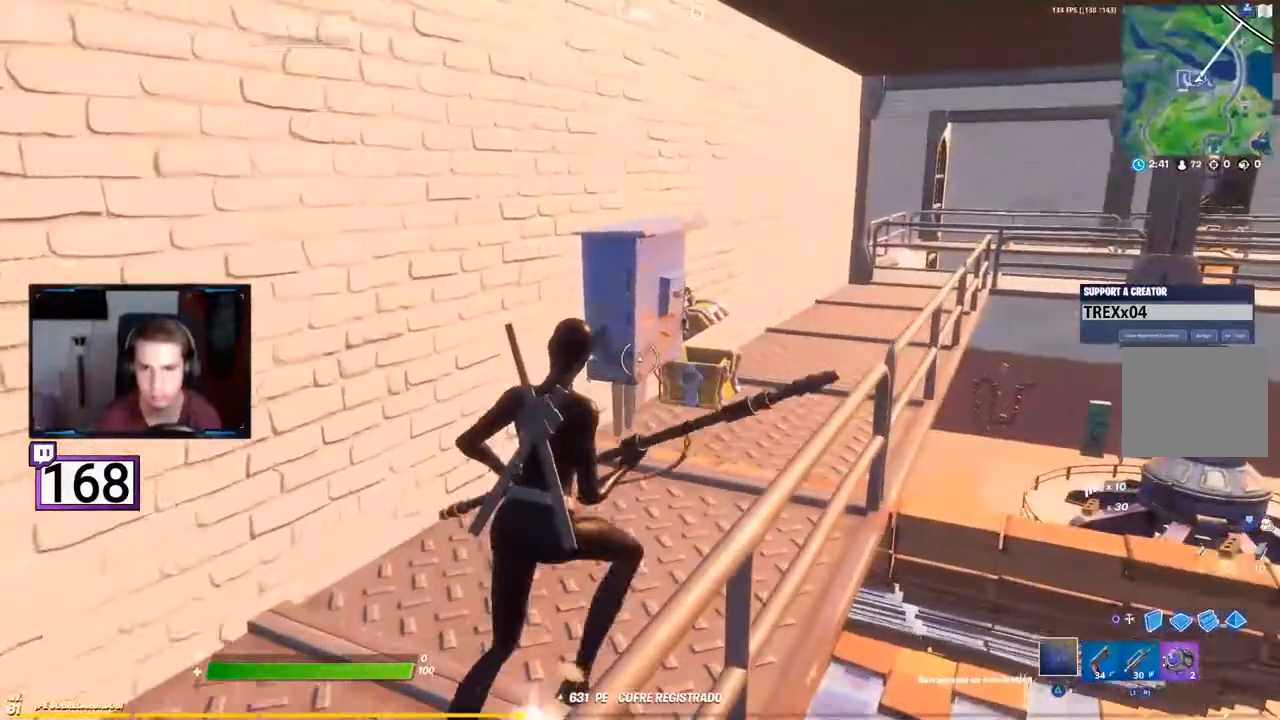
{"dt_ms": 500, "buttons": ["R2"], "events": [[433, "R2", "down"]]}
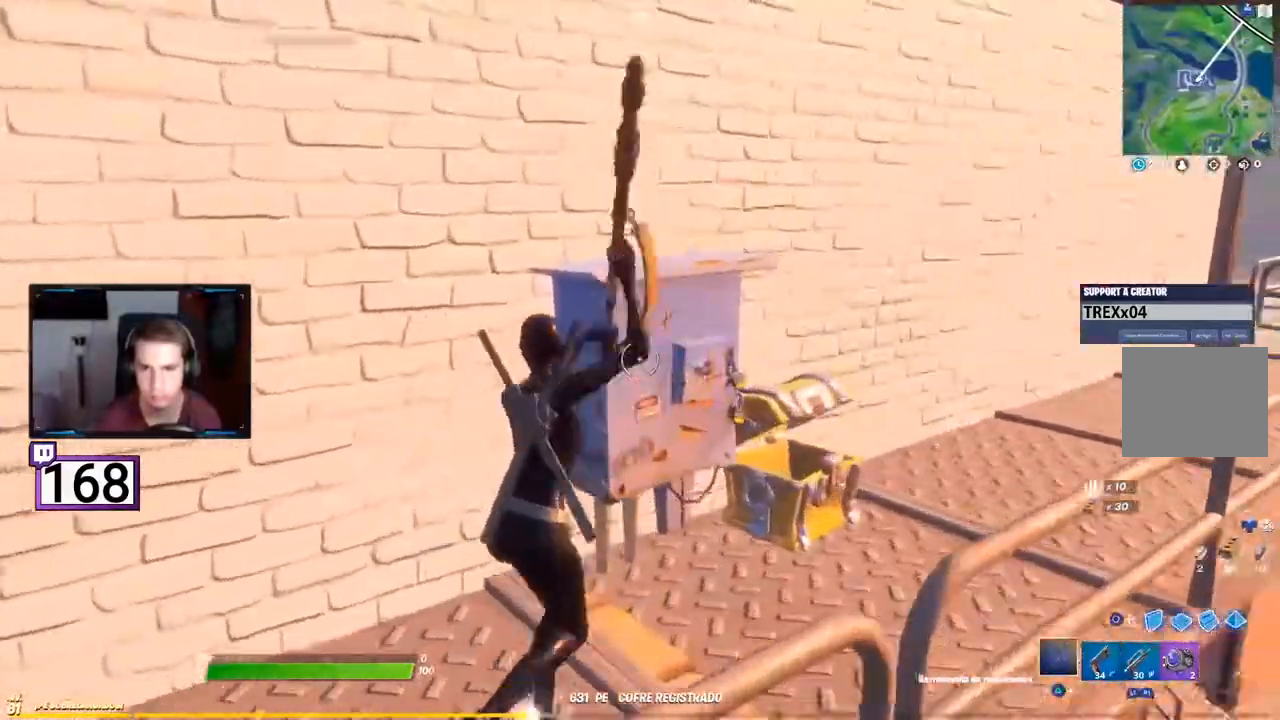
{"dt_ms": 500, "buttons": ["R2"], "events": []}
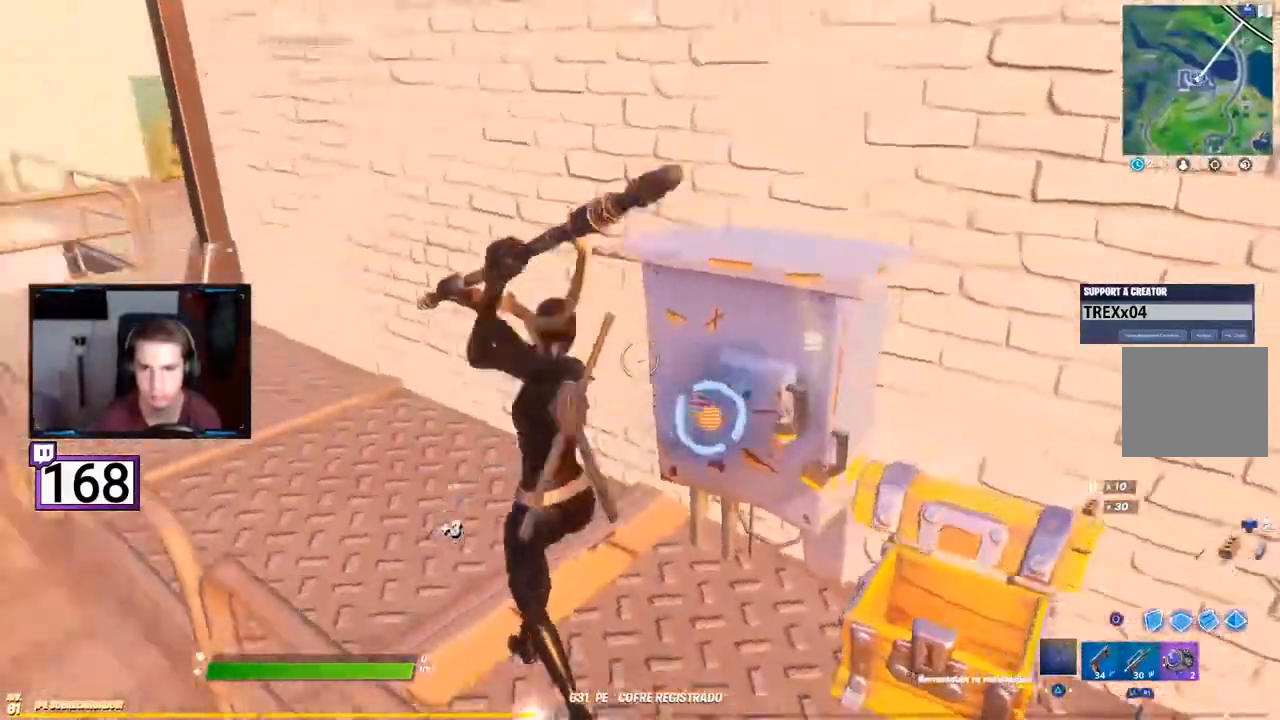
{"dt_ms": 500, "buttons": ["R2"], "events": []}
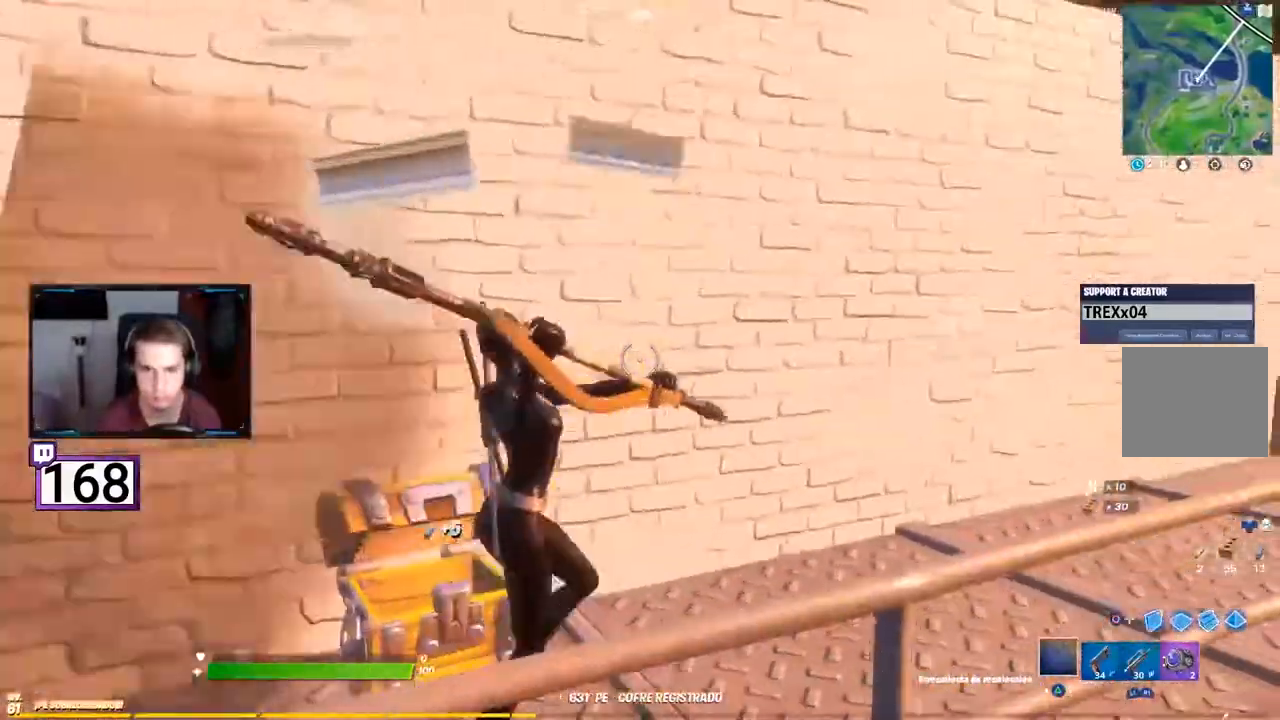
{"dt_ms": 500, "buttons": ["R2"], "events": []}
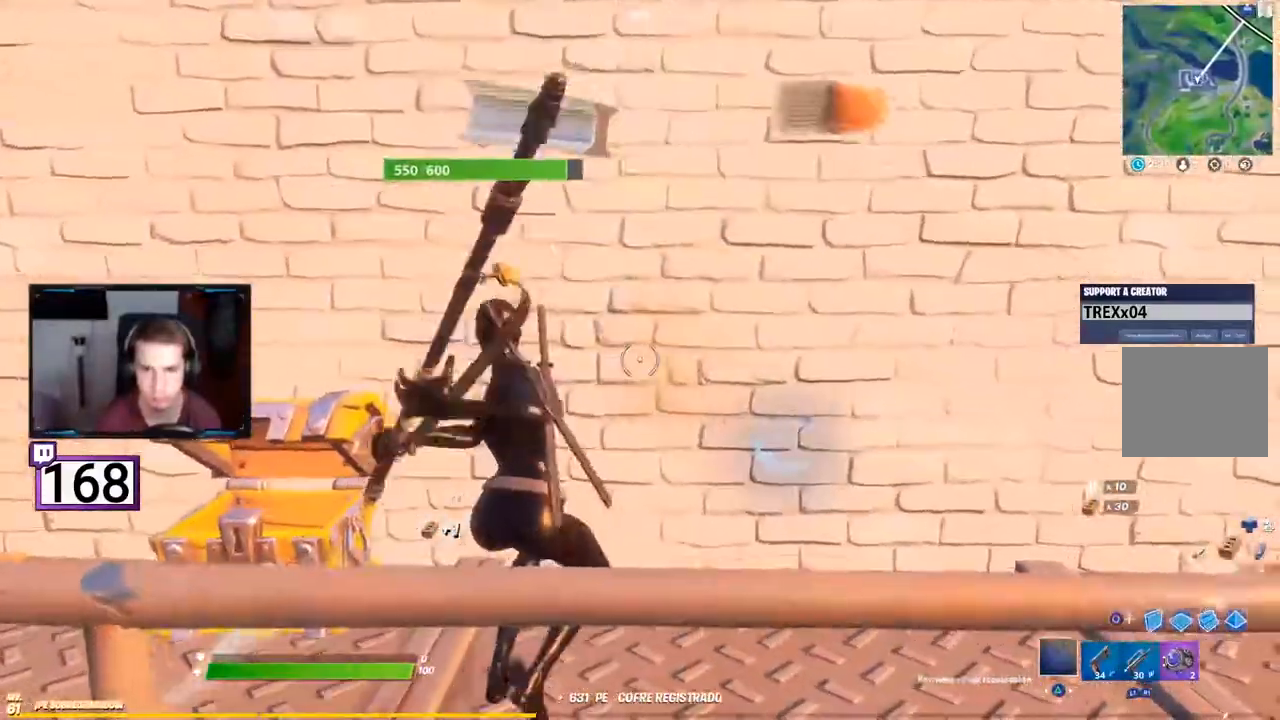
{"dt_ms": 500, "buttons": ["R2"], "events": []}
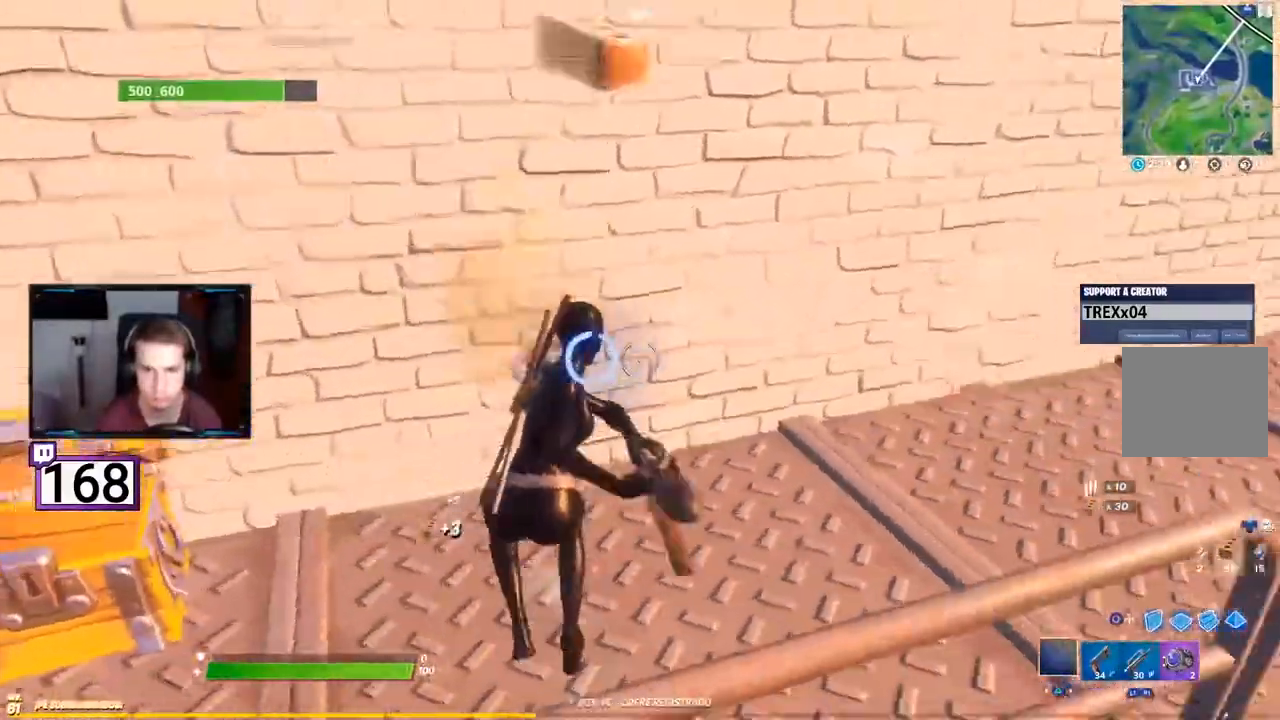
{"dt_ms": 500, "buttons": ["R2"], "events": []}
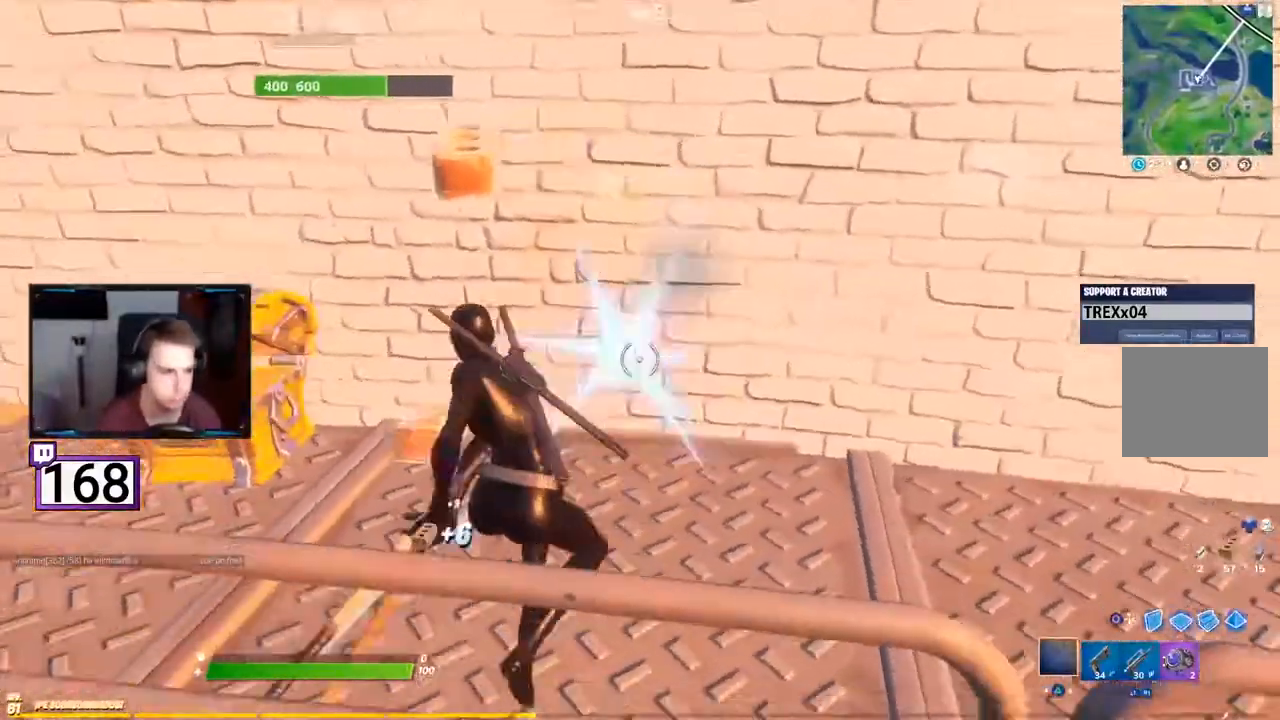
{"dt_ms": 1000, "buttons": ["R2", "SELECT"]}
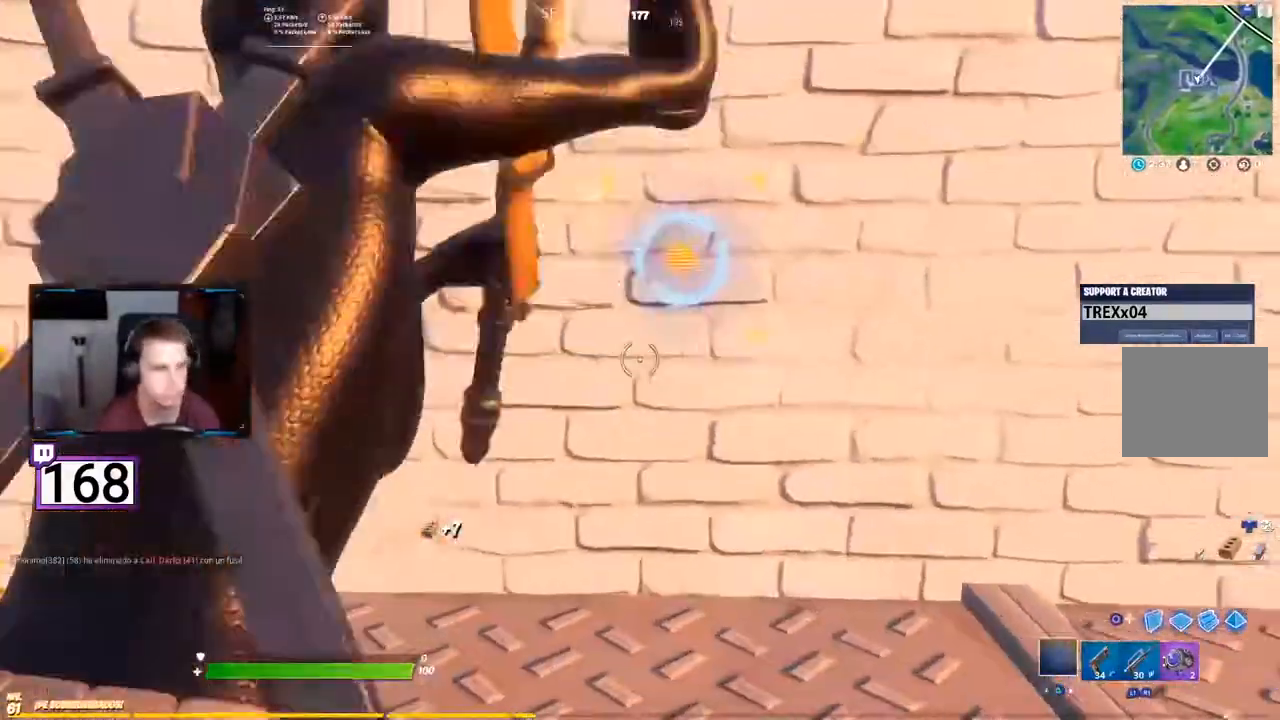
{"dt_ms": 500, "buttons": ["R2", "SELECT"], "events": [[133, "SELECT", "up"], [250, "SELECT", "down"]]}
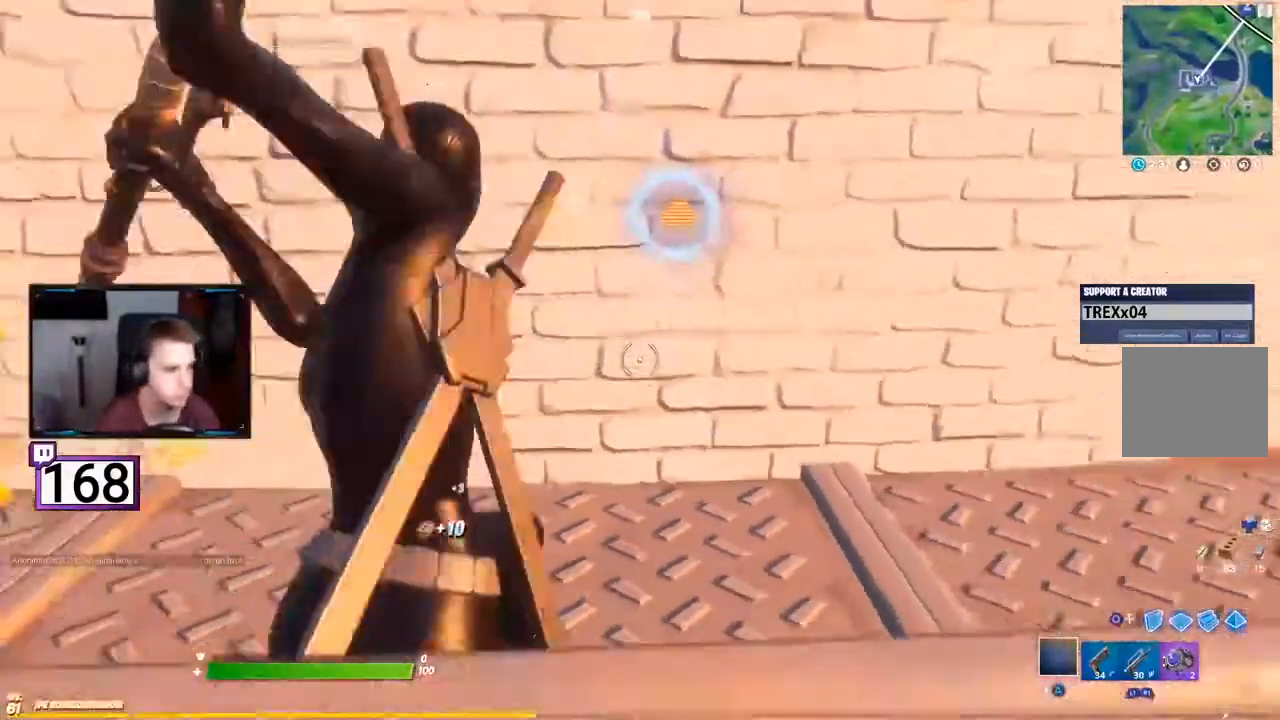
{"dt_ms": 500, "buttons": ["R2"], "events": [[317, "SELECT", "up"]]}
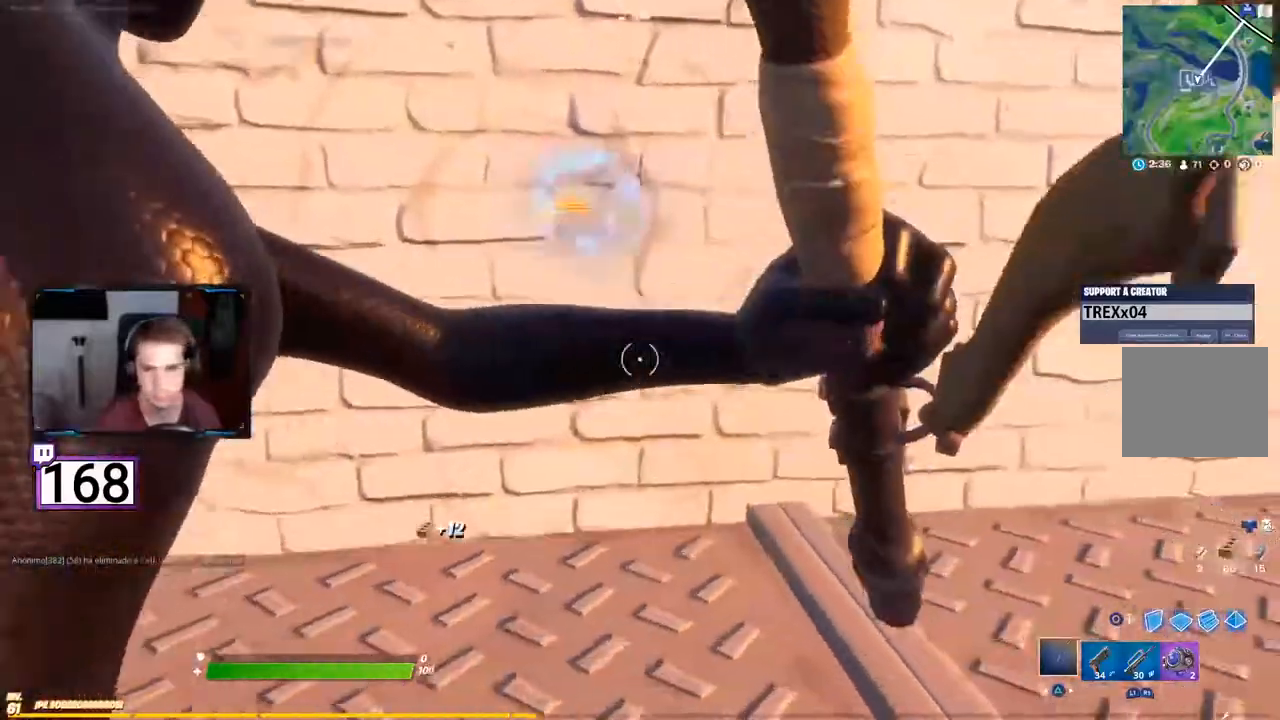
{"dt_ms": 500, "buttons": ["R2"]}
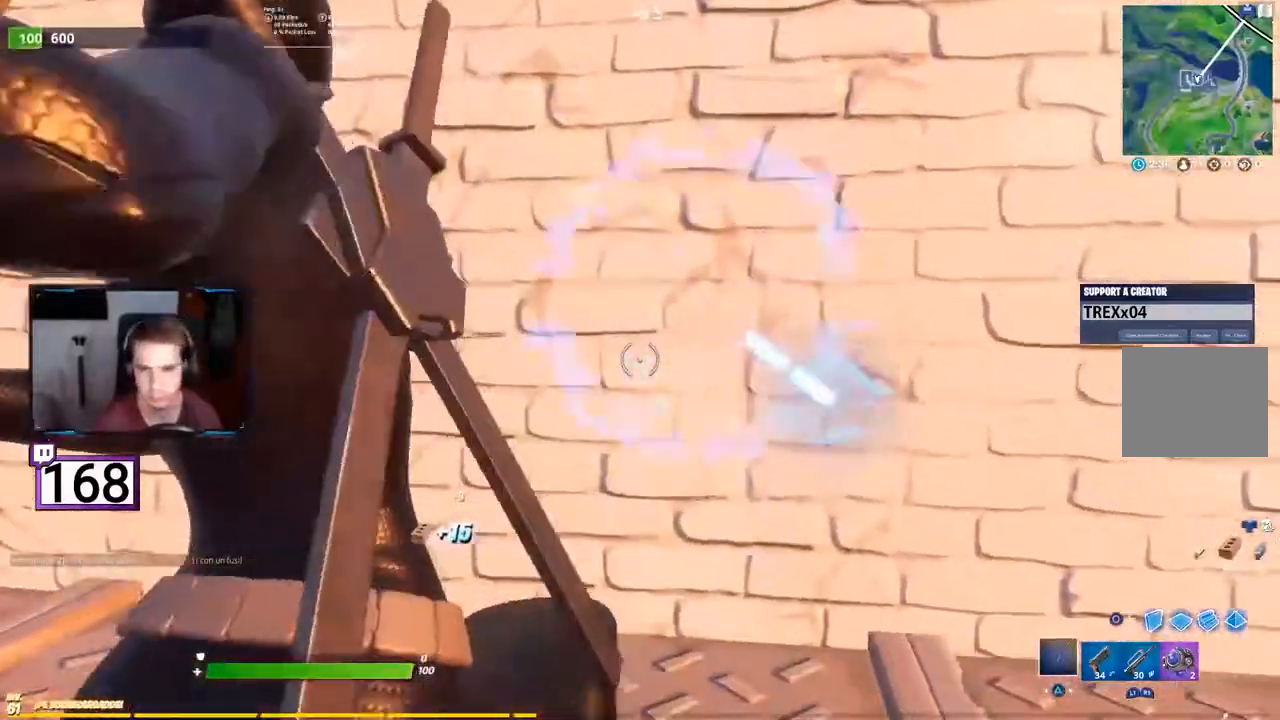
{"dt_ms": 1000, "buttons": ["CROSS"]}
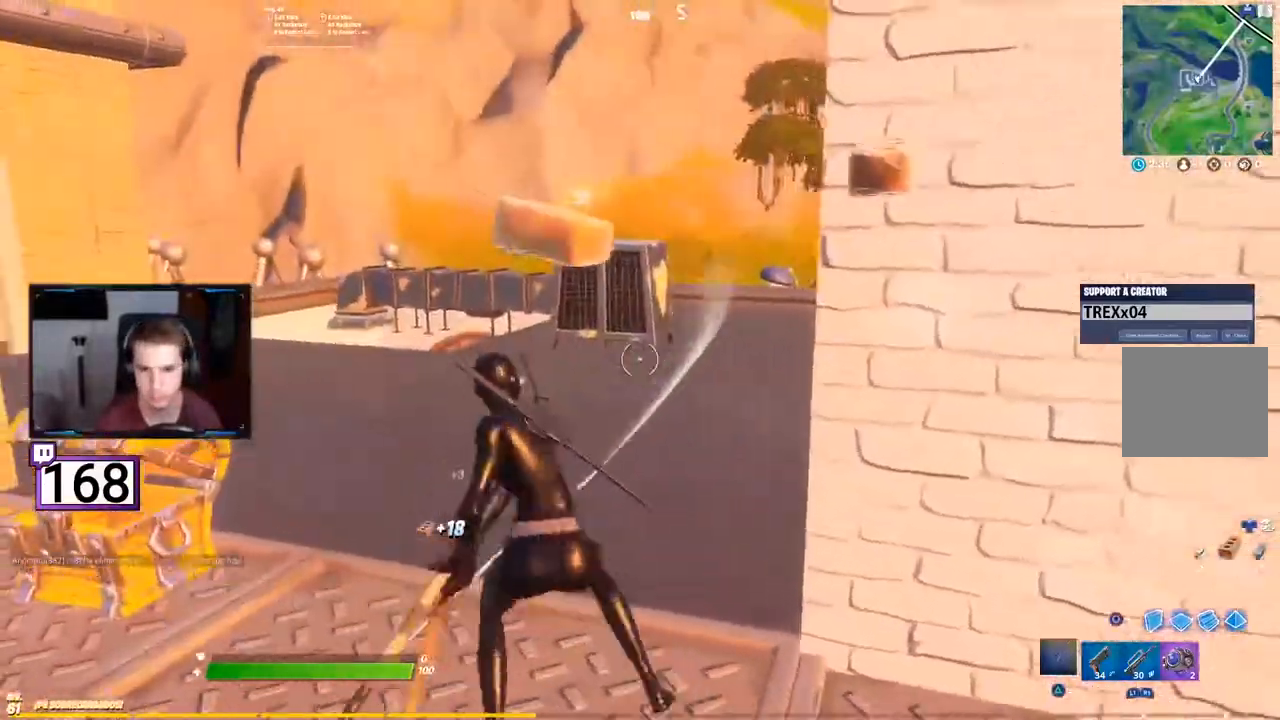
{"dt_ms": 500, "buttons": [], "events": [[17, "CROSS", "up"], [67, "R1", "down"], [233, "R1", "up"]]}
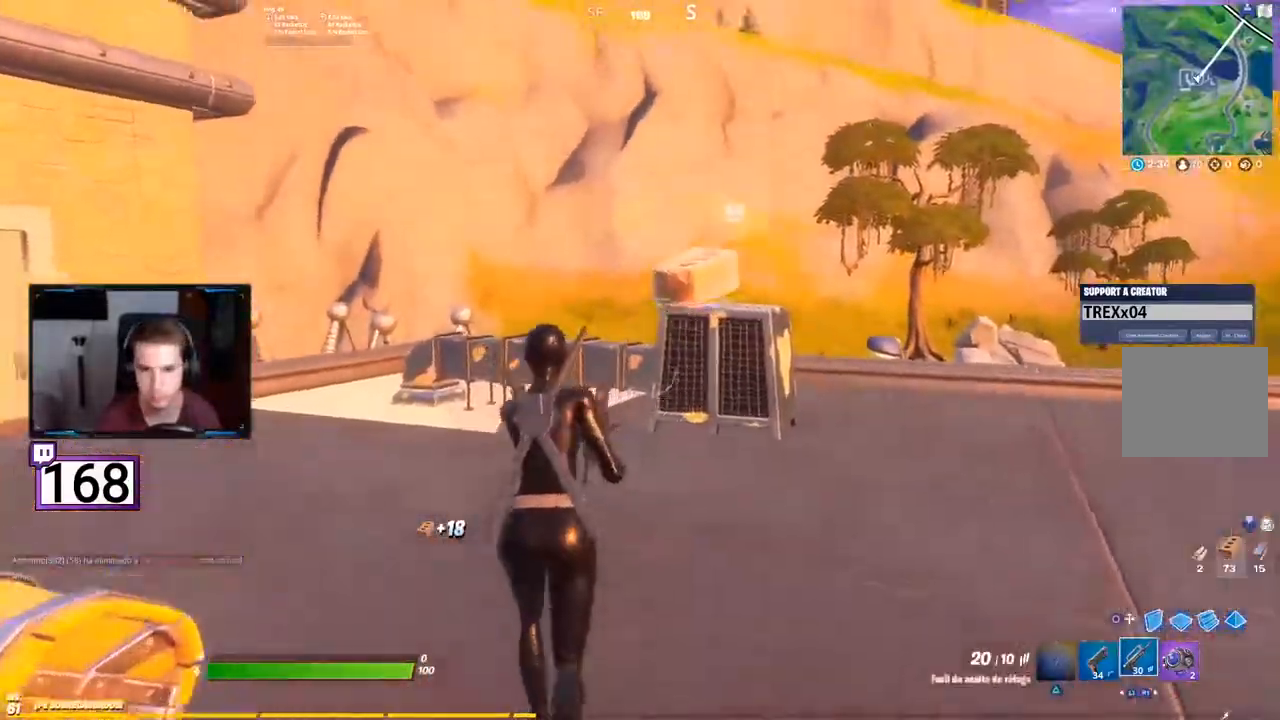
{"dt_ms": 500, "buttons": [], "events": []}